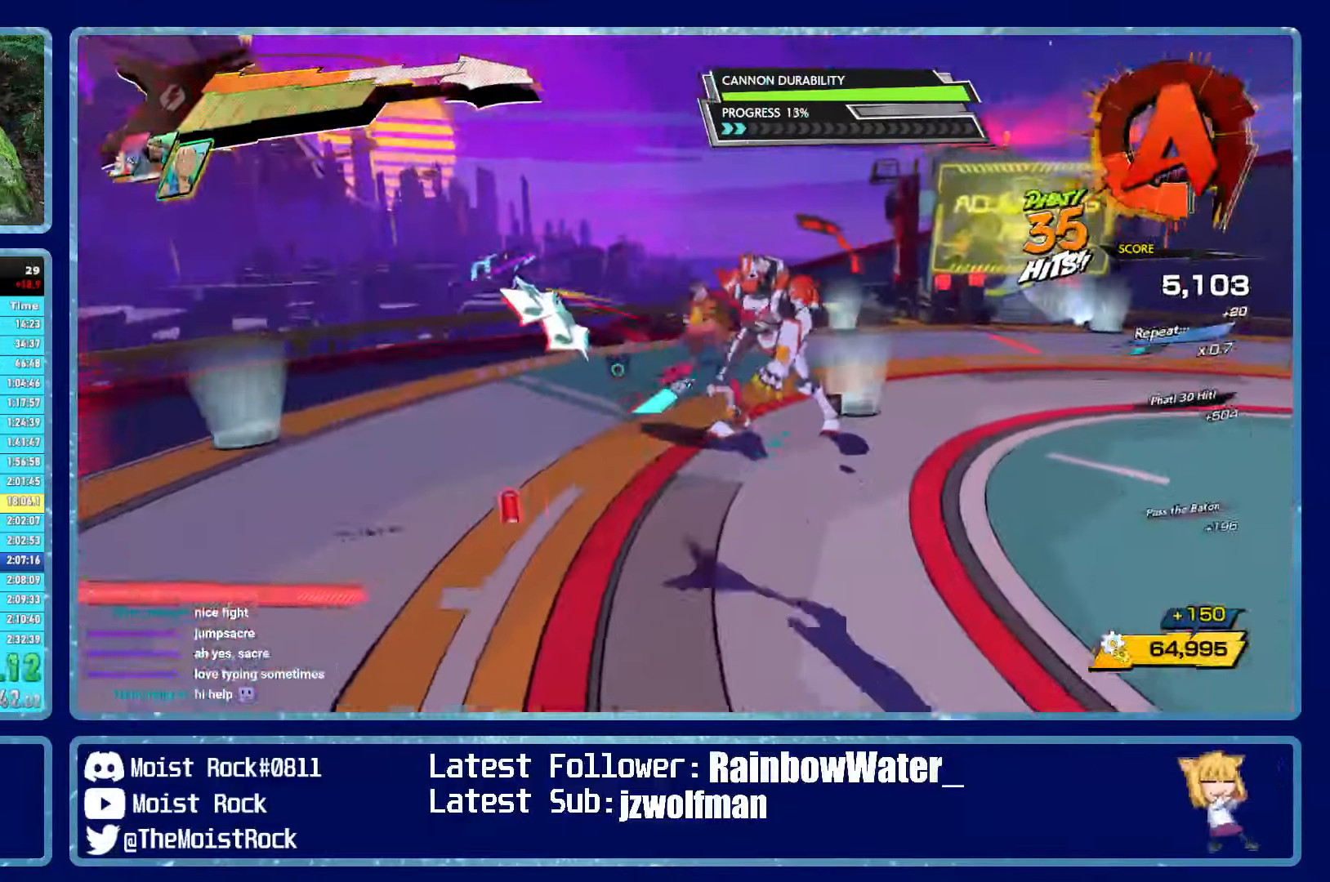
Gameplay with a controller (Xbox layout); each line is a JSON object with the inputs held at the frame after it. "events" lists button and stick changes between this image and that frame as [ms after this image, input, new state], when the widget could be followed in between.
{"buttons": ["X"], "left_stick": "up-right", "right_stick": "center"}
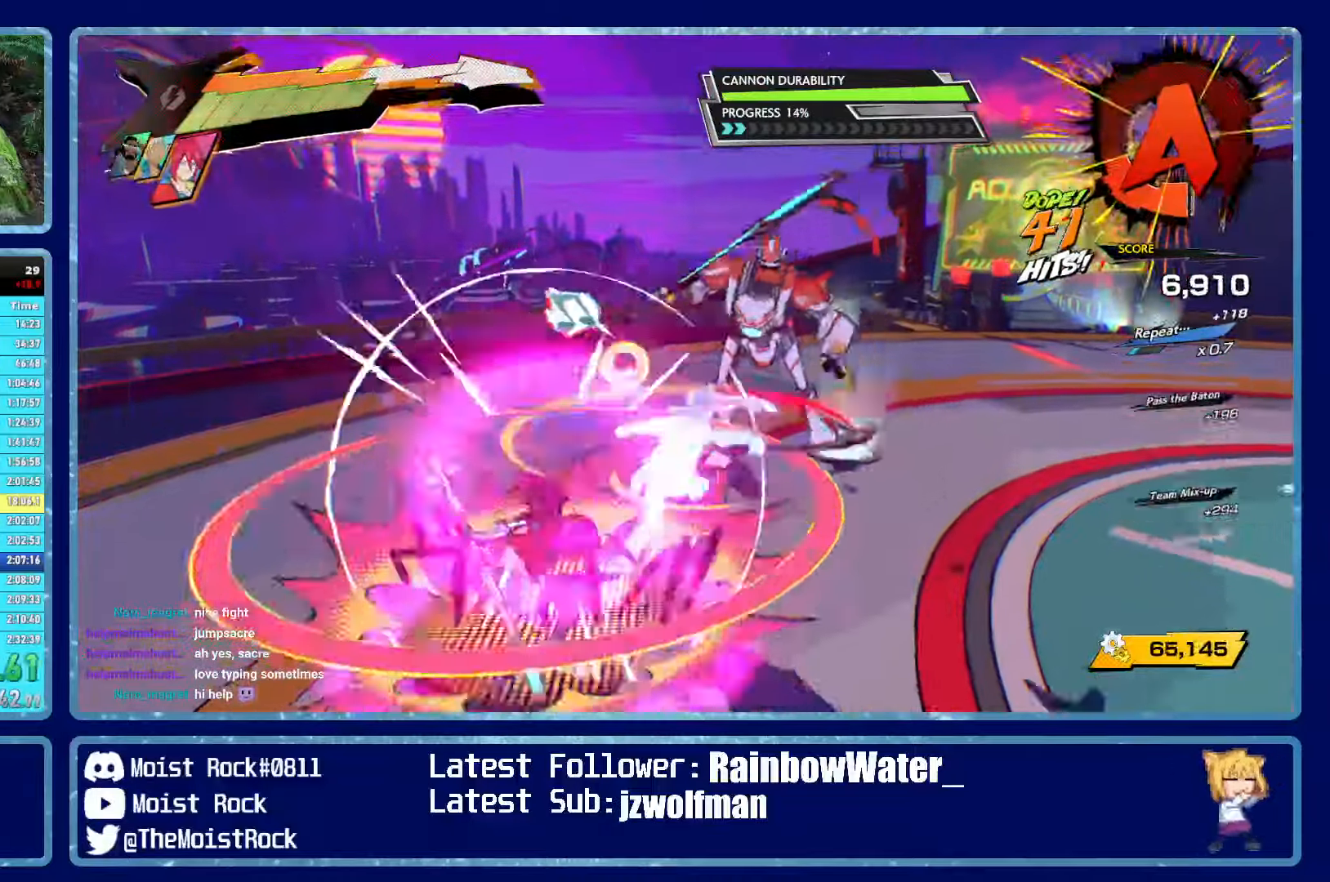
{"buttons": [], "left_stick": "up-right", "right_stick": "center", "events": [[116, "X", "up"], [366, "X", "down"], [483, "X", "up"]]}
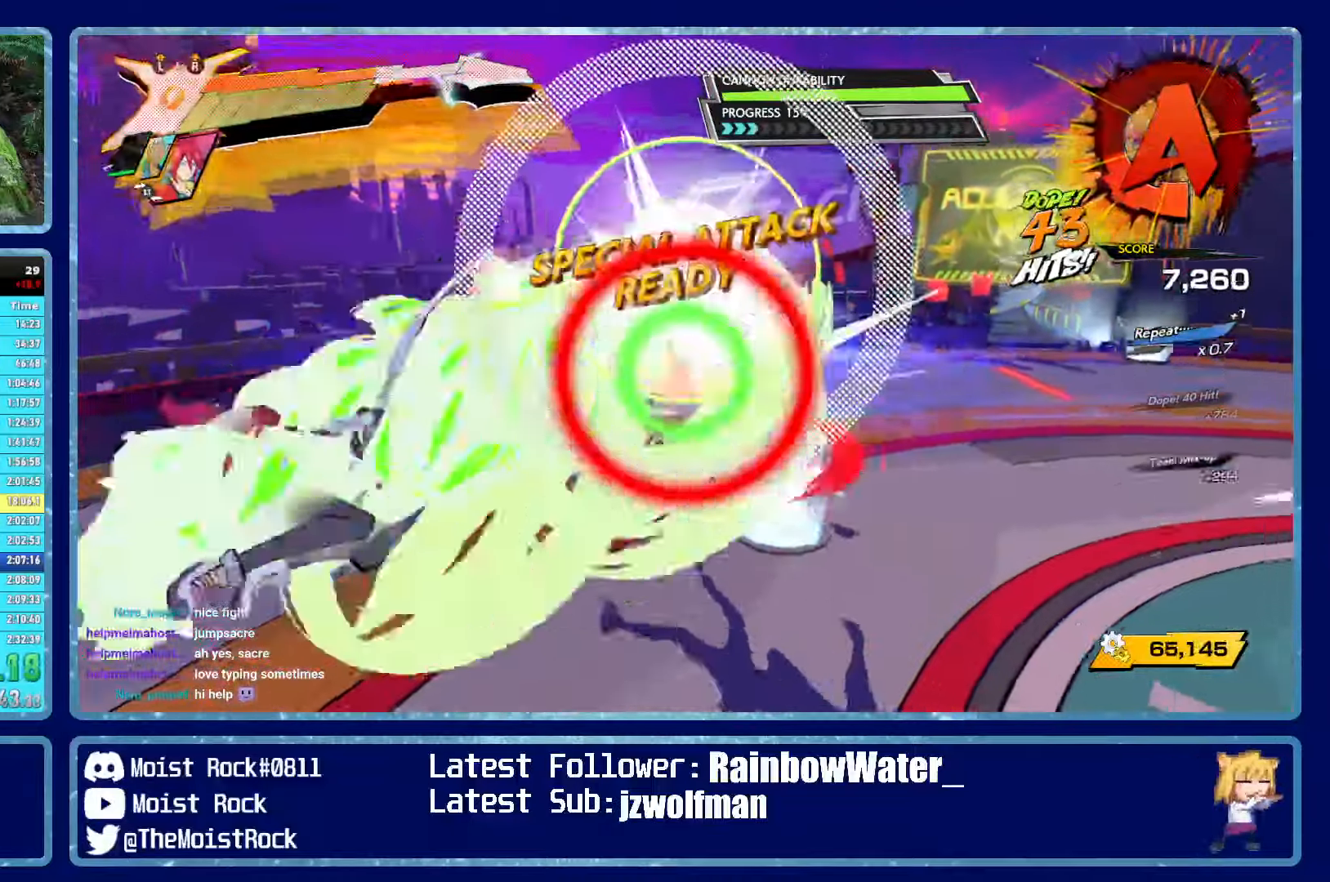
{"buttons": [], "left_stick": "up-right", "right_stick": "center", "events": [[266, "X", "down"], [416, "X", "up"]]}
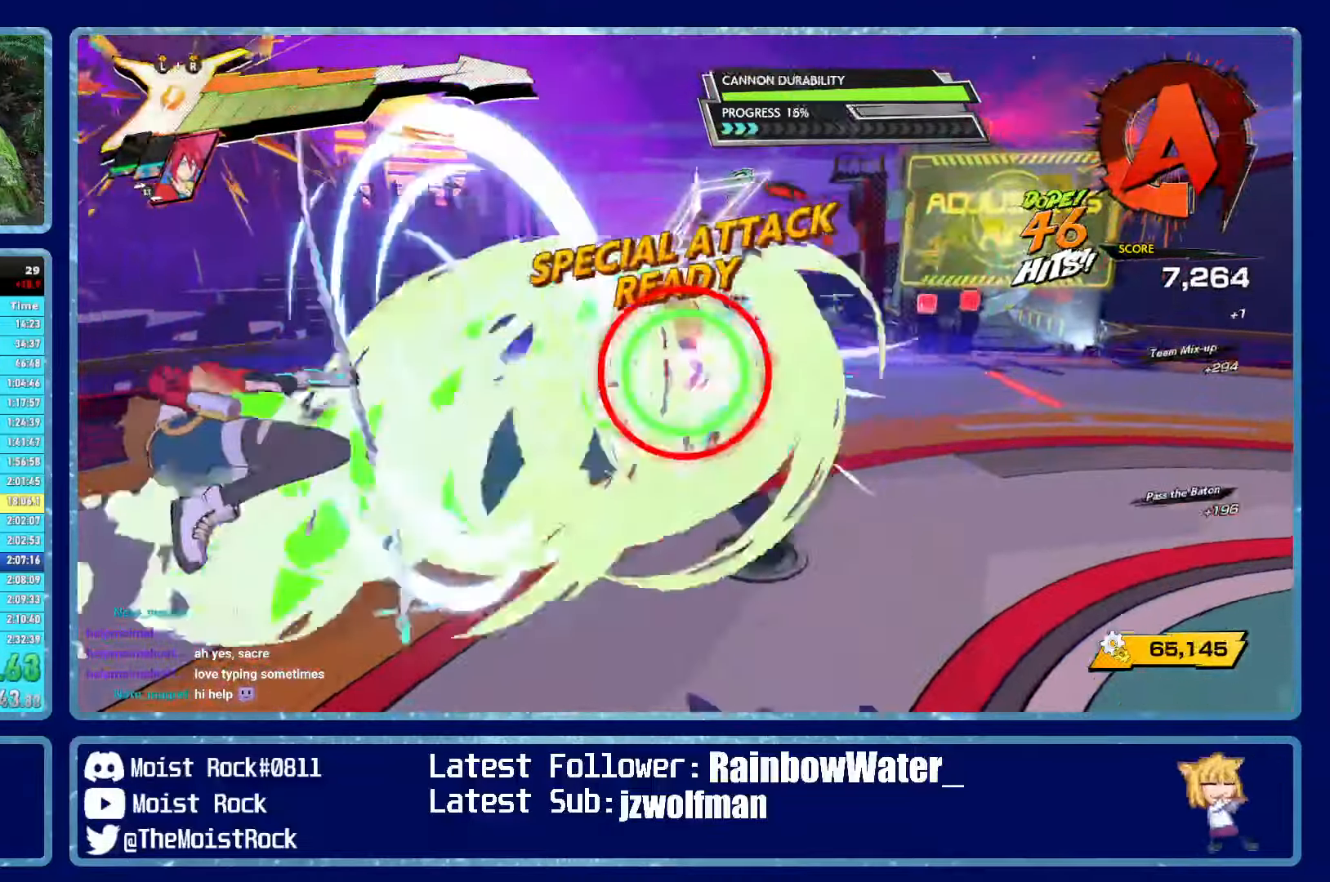
{"buttons": [], "left_stick": "up-right", "right_stick": "center", "events": [[183, "X", "down"], [316, "X", "up"]]}
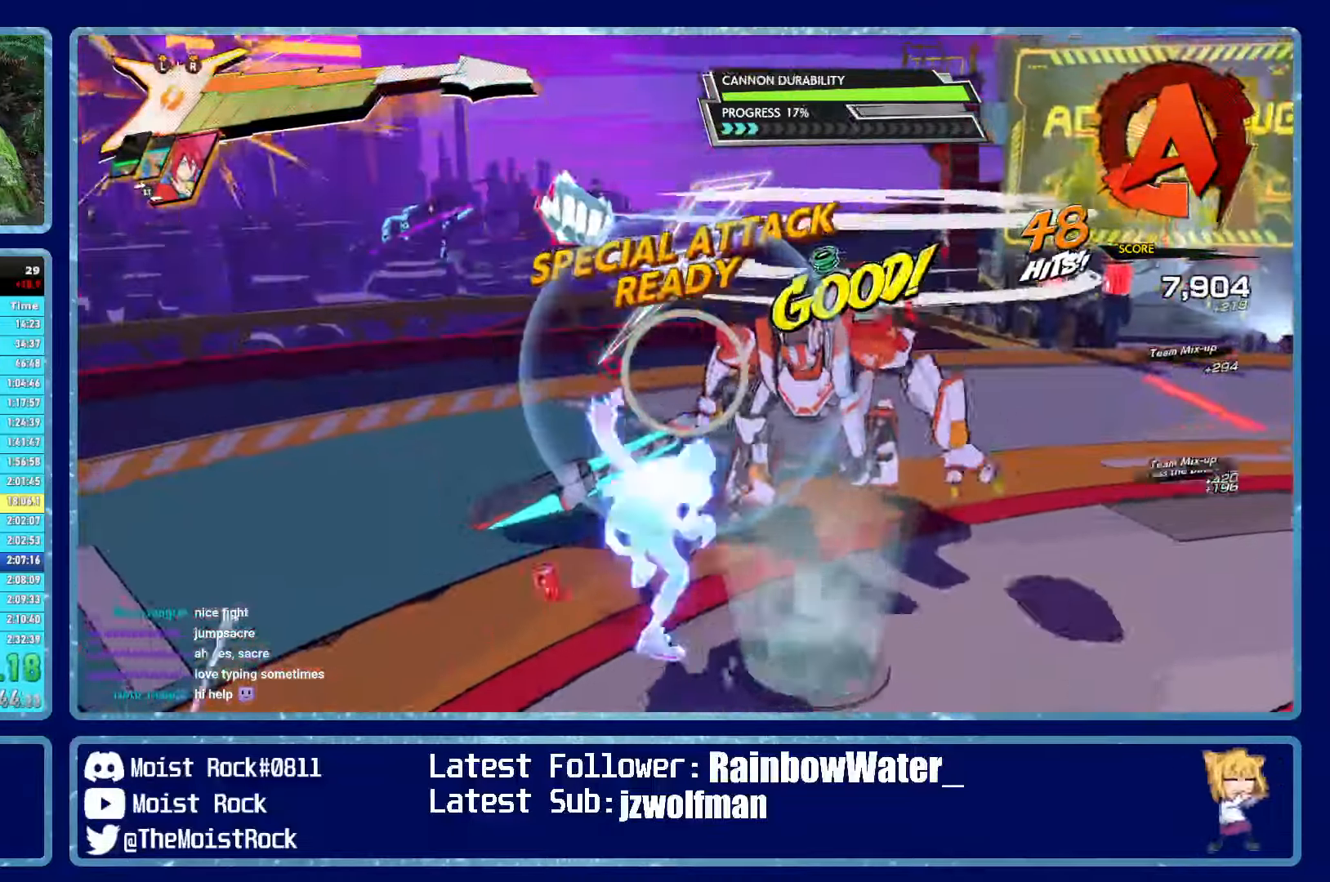
{"buttons": [], "left_stick": "up-right", "right_stick": "center", "events": [[33, "R1", "down"], [100, "X", "down"], [150, "R1", "up"], [200, "X", "up"], [250, "X", "down"], [333, "X", "up"]]}
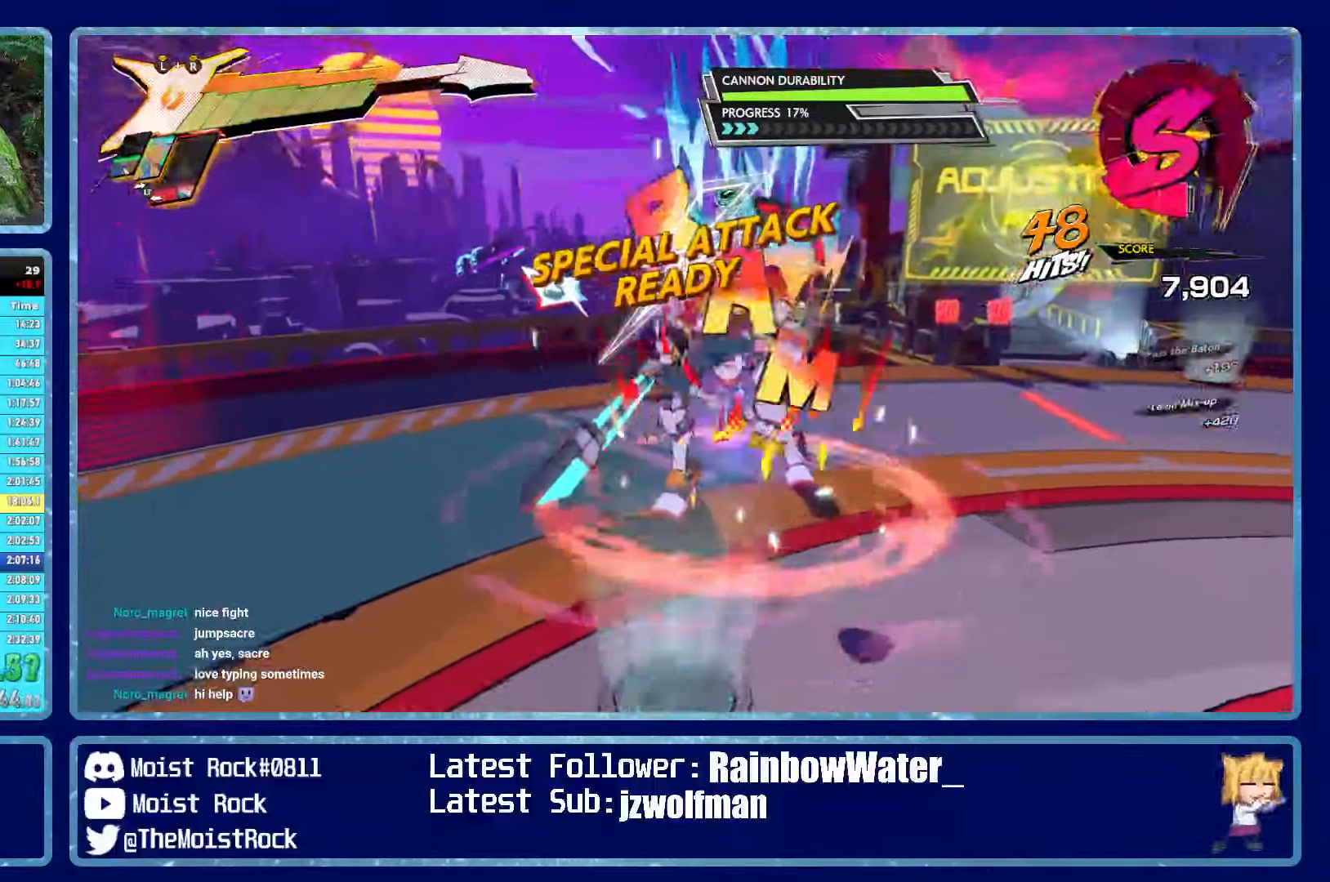
{"buttons": ["X"], "left_stick": "up-right", "right_stick": "center", "events": [[100, "X", "down"], [216, "X", "up"], [483, "X", "down"]]}
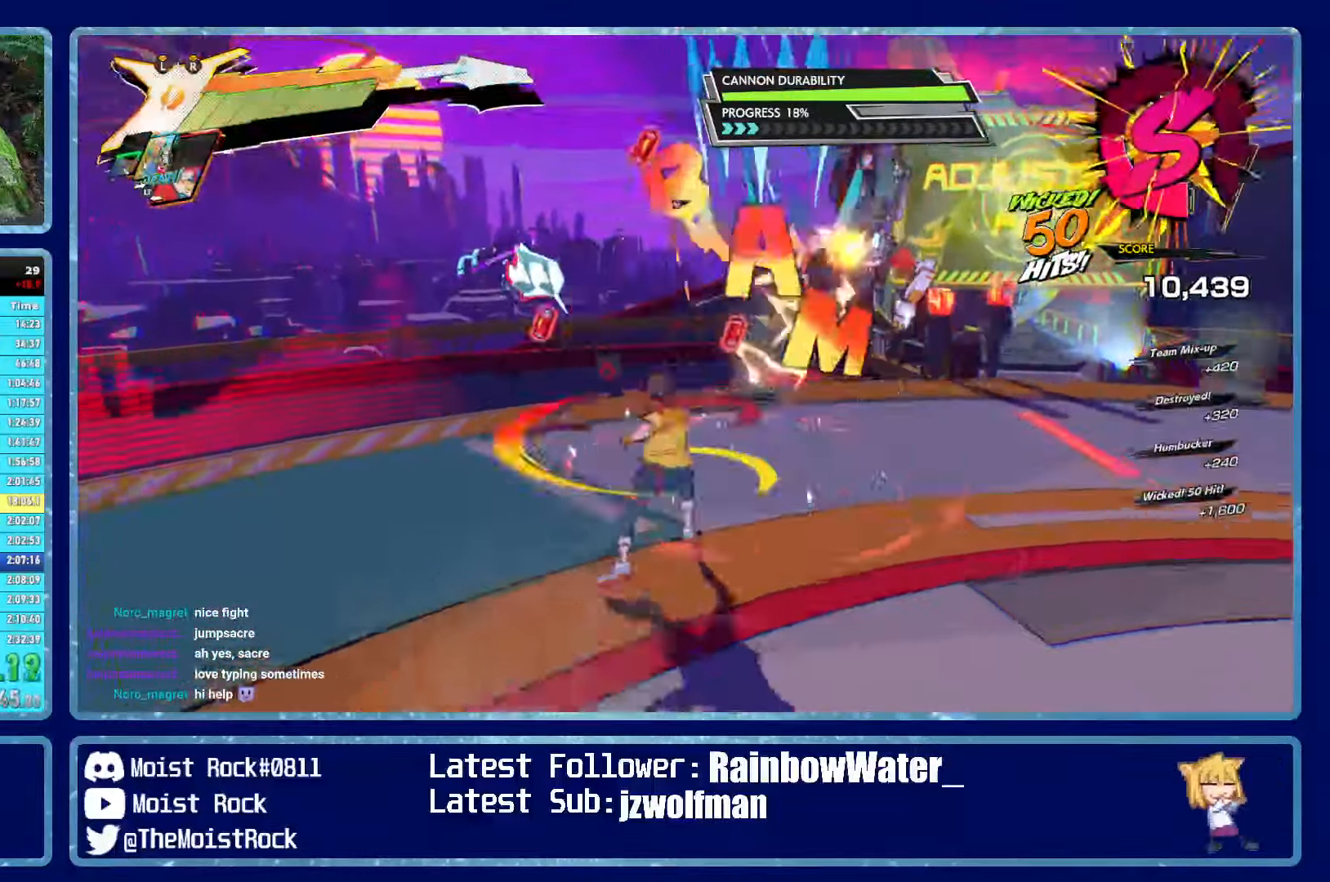
{"buttons": [], "left_stick": "down-right", "right_stick": "left", "events": [[116, "X", "up"], [150, "left_stick", "right"], [283, "R1", "down"], [366, "R1", "up"], [416, "left_stick", "down-right"], [500, "right_stick", "left"]]}
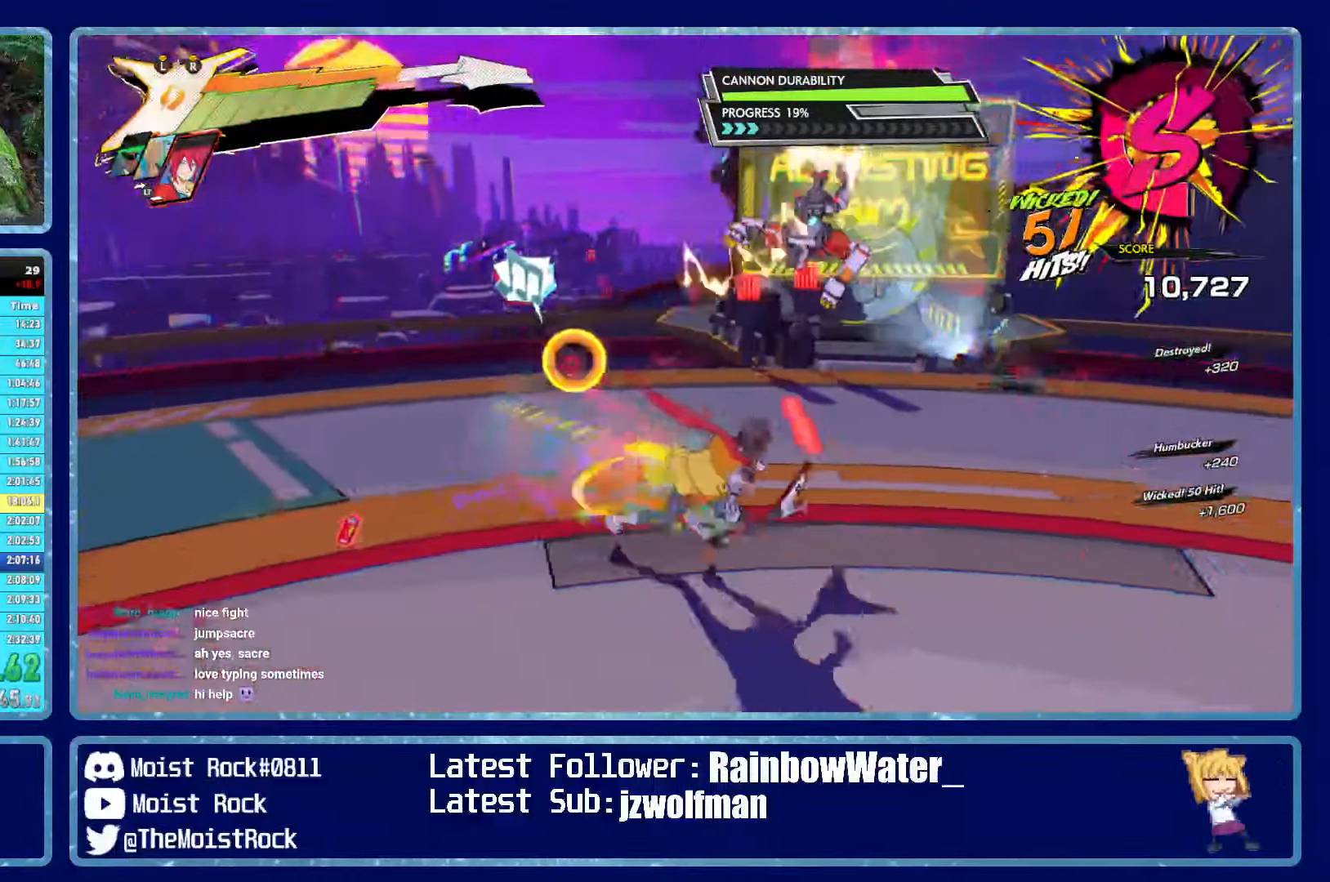
{"buttons": [], "left_stick": "down-right", "right_stick": "left", "events": [[33, "L2", "down"], [133, "L2", "up"]]}
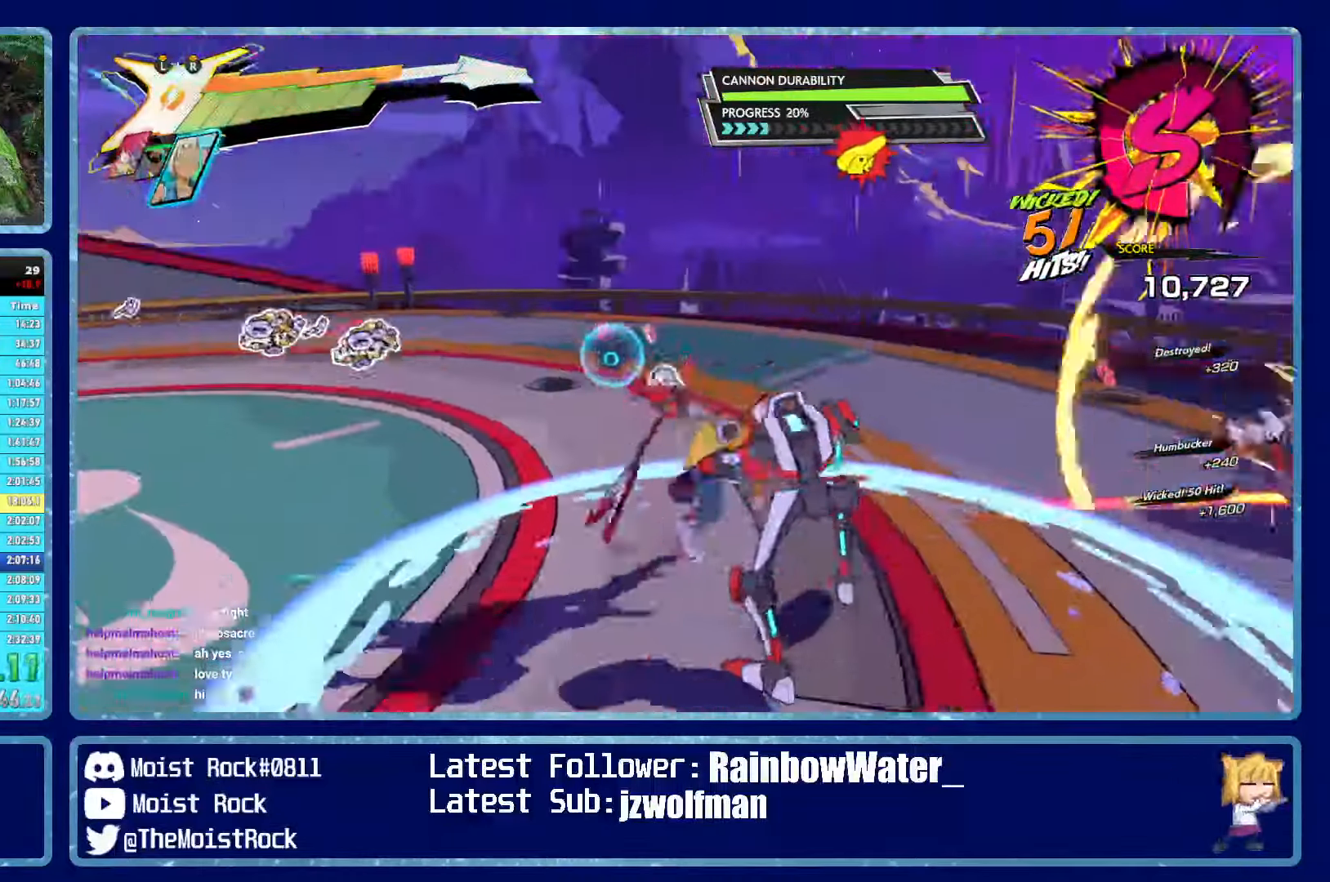
{"buttons": [], "left_stick": "down-right", "right_stick": "center", "events": [[16, "right_stick", "center"], [300, "X", "down"], [400, "X", "up"]]}
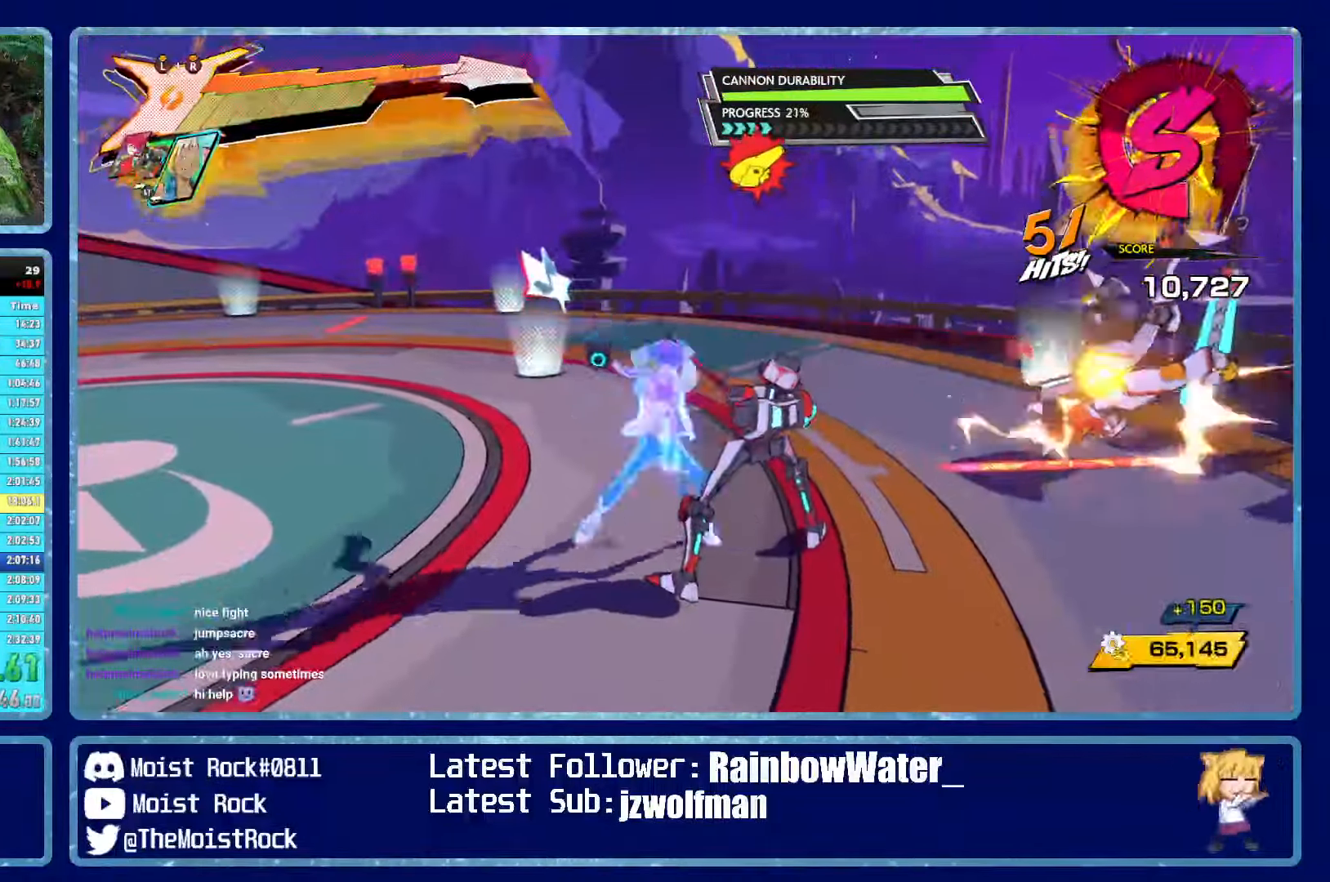
{"buttons": [], "left_stick": "down-right", "right_stick": "center", "events": [[233, "X", "down"], [366, "X", "up"]]}
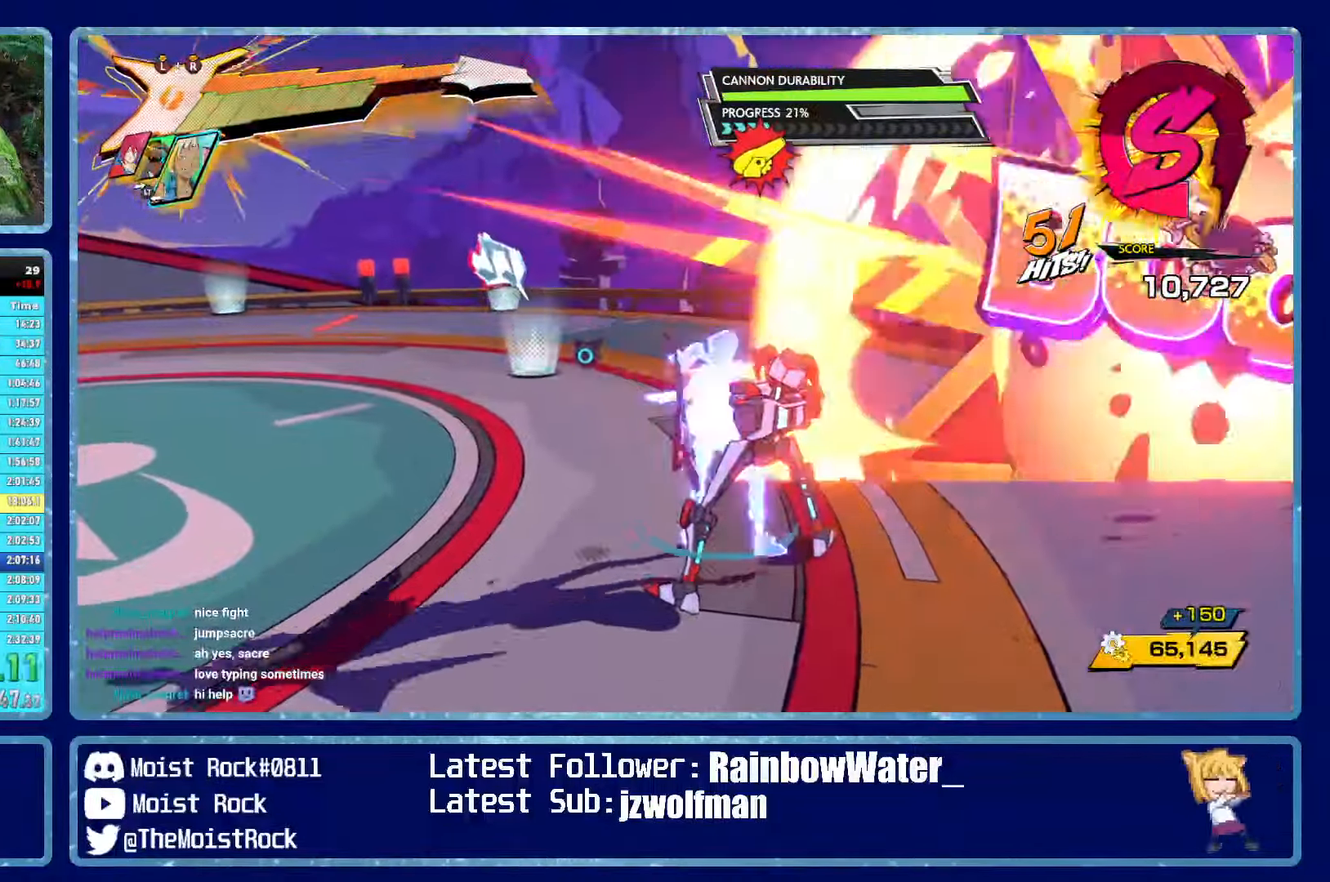
{"buttons": [], "left_stick": "down-right", "right_stick": "center", "events": [[150, "X", "down"], [283, "X", "up"]]}
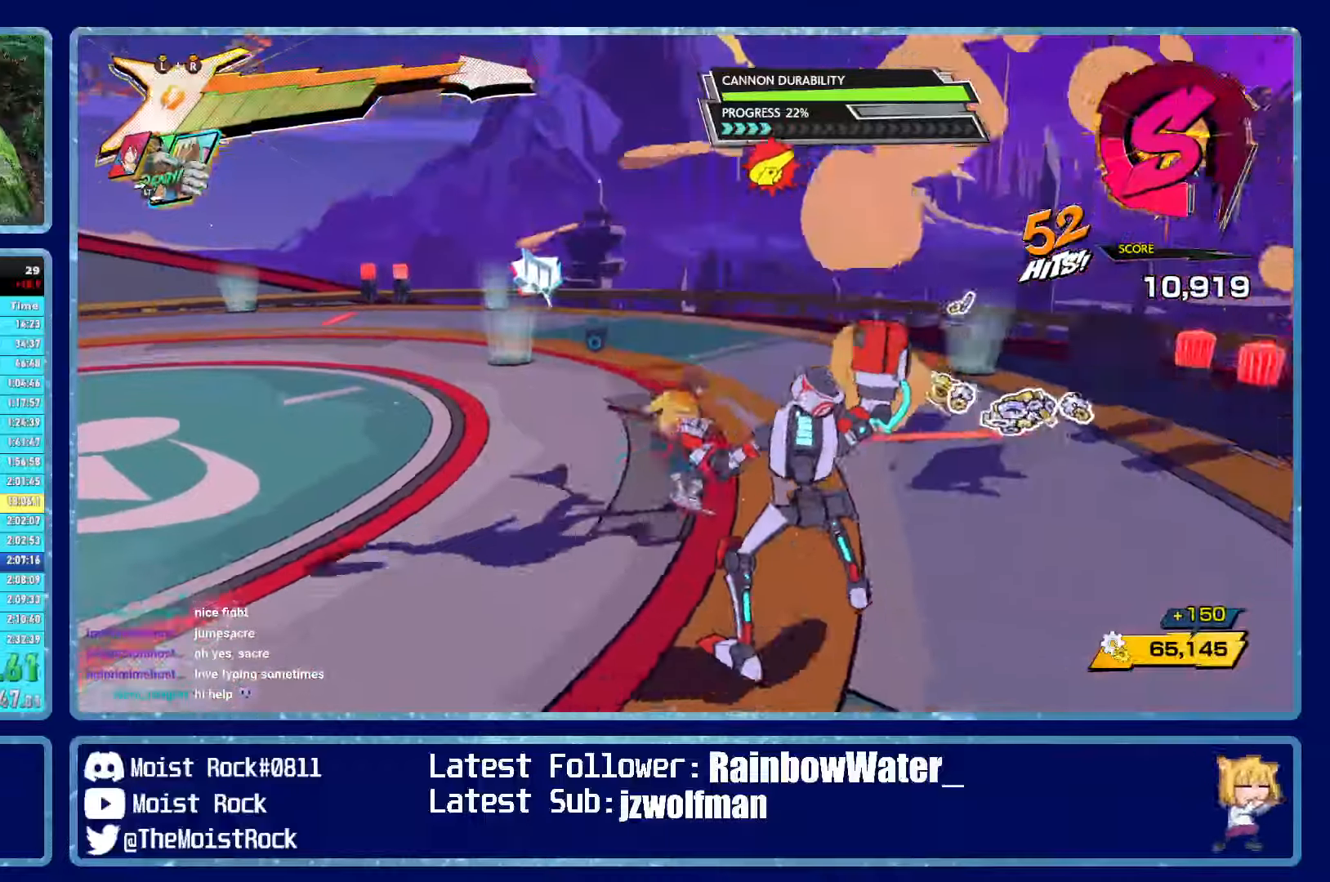
{"buttons": ["X"], "left_stick": "down-right", "right_stick": "center", "events": [[67, "X", "down"], [200, "X", "up"], [483, "X", "down"]]}
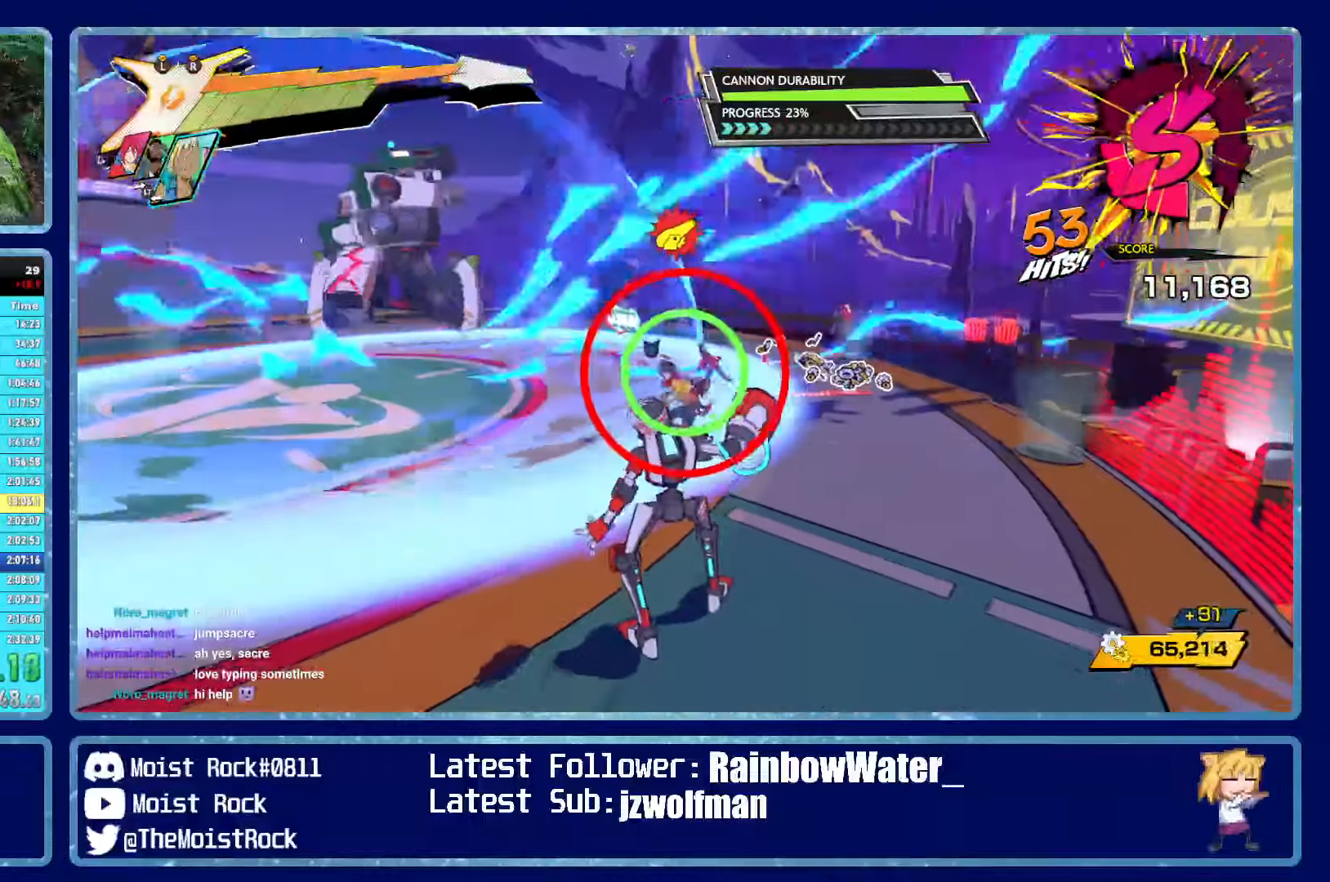
{"buttons": ["X"], "left_stick": "up-left", "right_stick": "center", "events": [[117, "left_stick", "down"], [133, "X", "up"], [417, "X", "down"], [450, "left_stick", "up-left"]]}
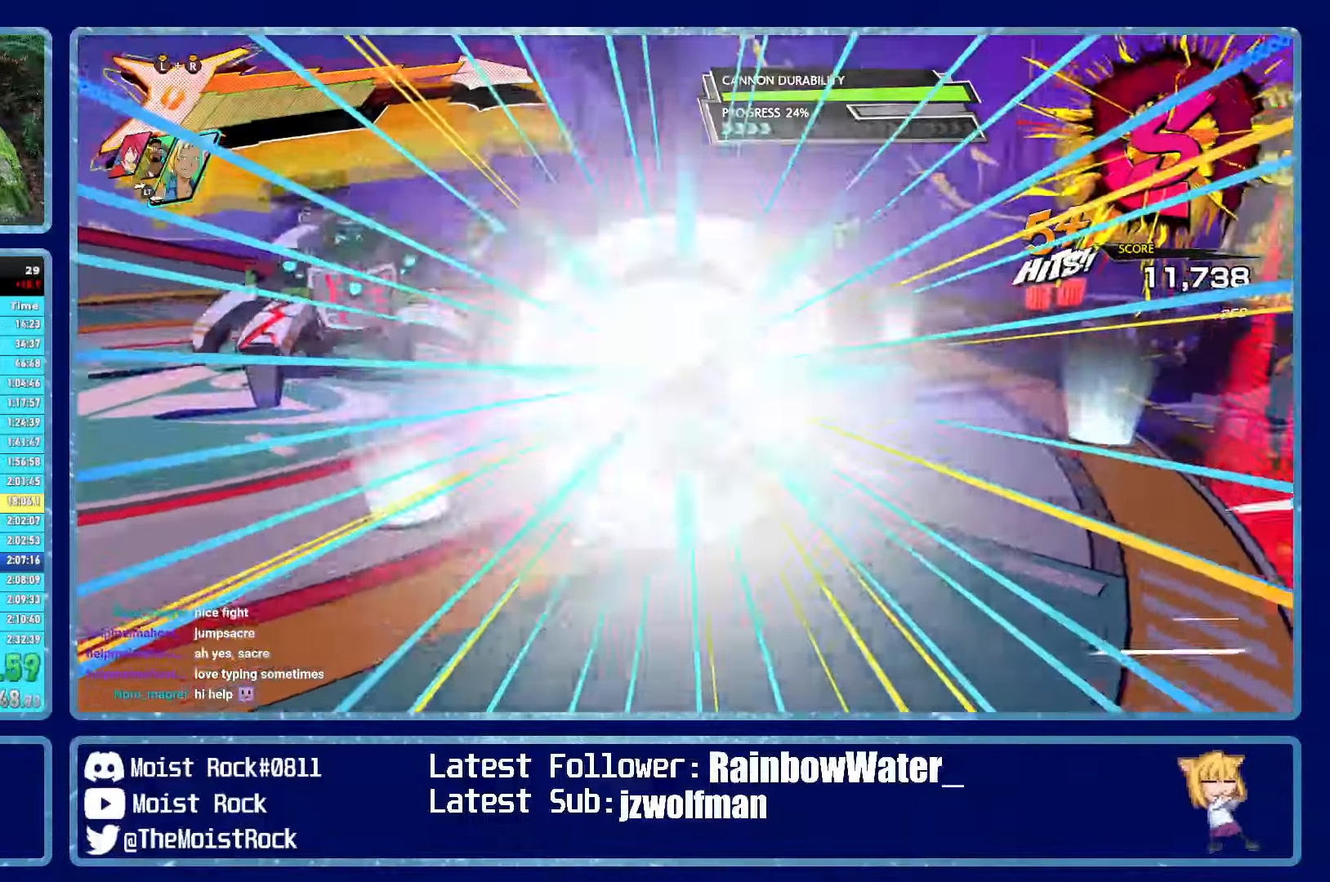
{"buttons": [], "left_stick": "up", "right_stick": "center", "events": [[17, "X", "up"], [133, "R1", "down"], [233, "R1", "up"], [350, "left_stick", "up"]]}
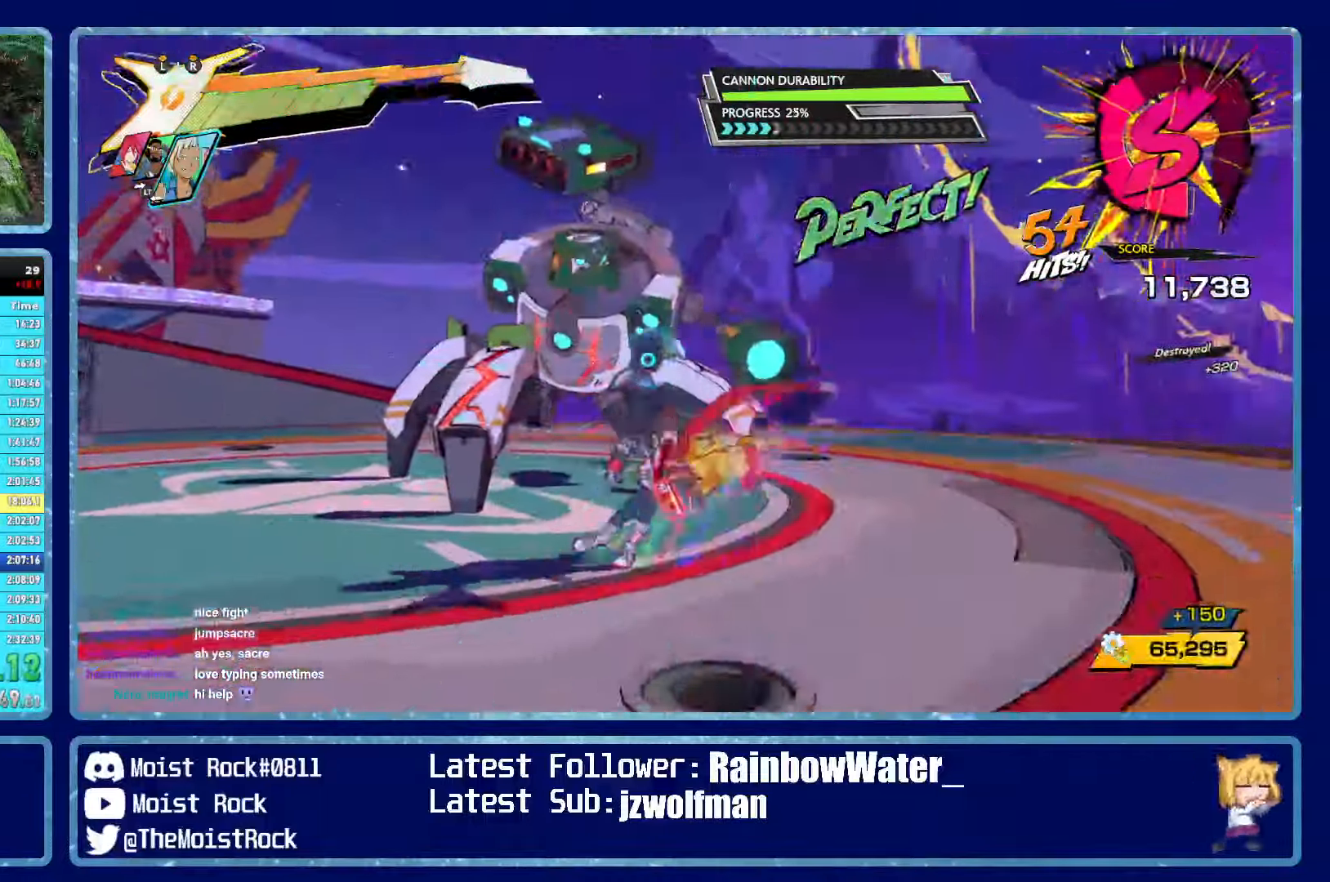
{"buttons": [], "left_stick": "up", "right_stick": "left", "events": [[250, "L3", "down"], [250, "R3", "down"], [333, "R3", "up"], [350, "L3", "up"], [417, "right_stick", "left"]]}
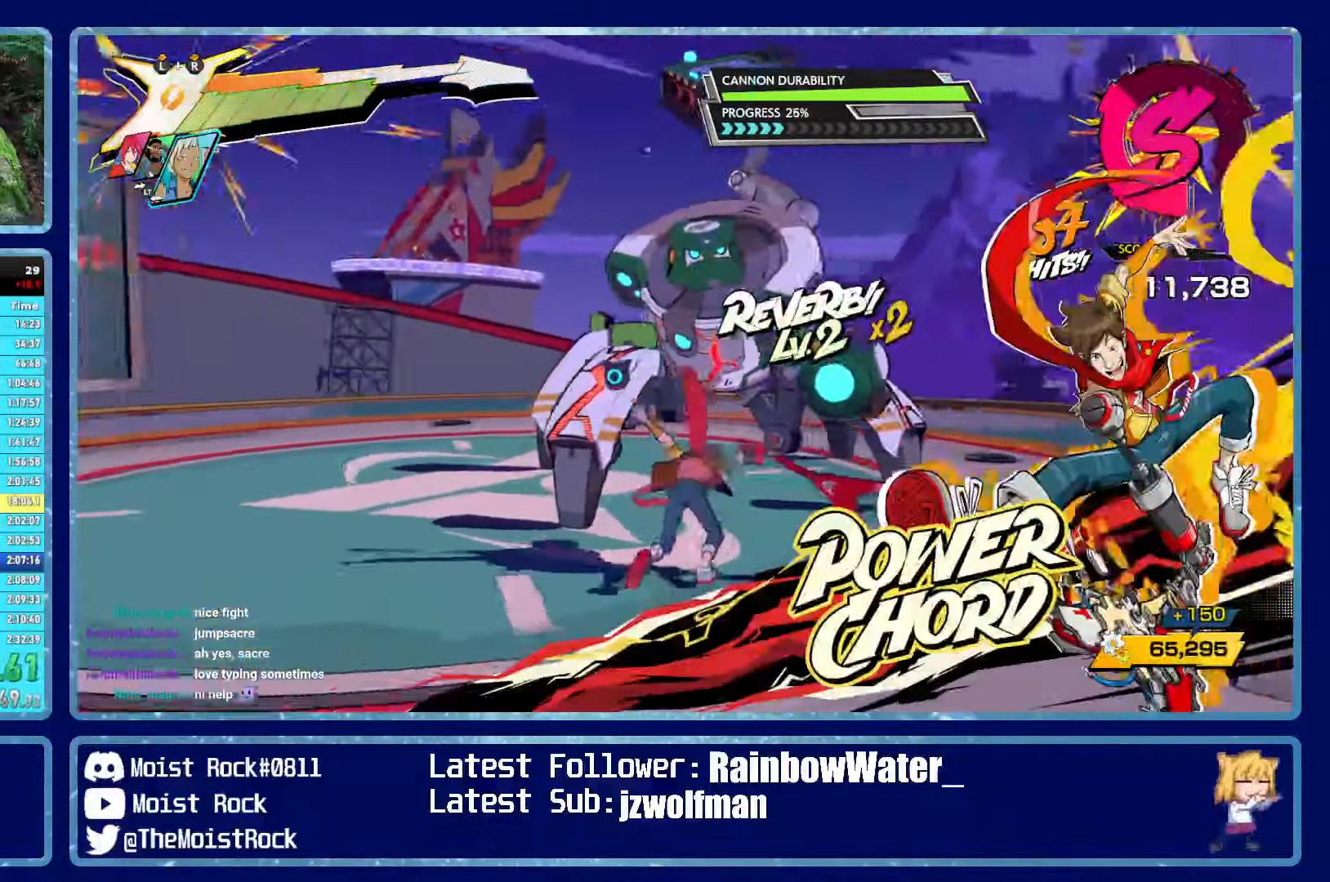
{"buttons": [], "left_stick": "up-right", "right_stick": "right", "events": [[83, "left_stick", "up-right"], [150, "right_stick", "down"], [217, "right_stick", "right"], [333, "right_stick", "down-left"], [500, "right_stick", "right"]]}
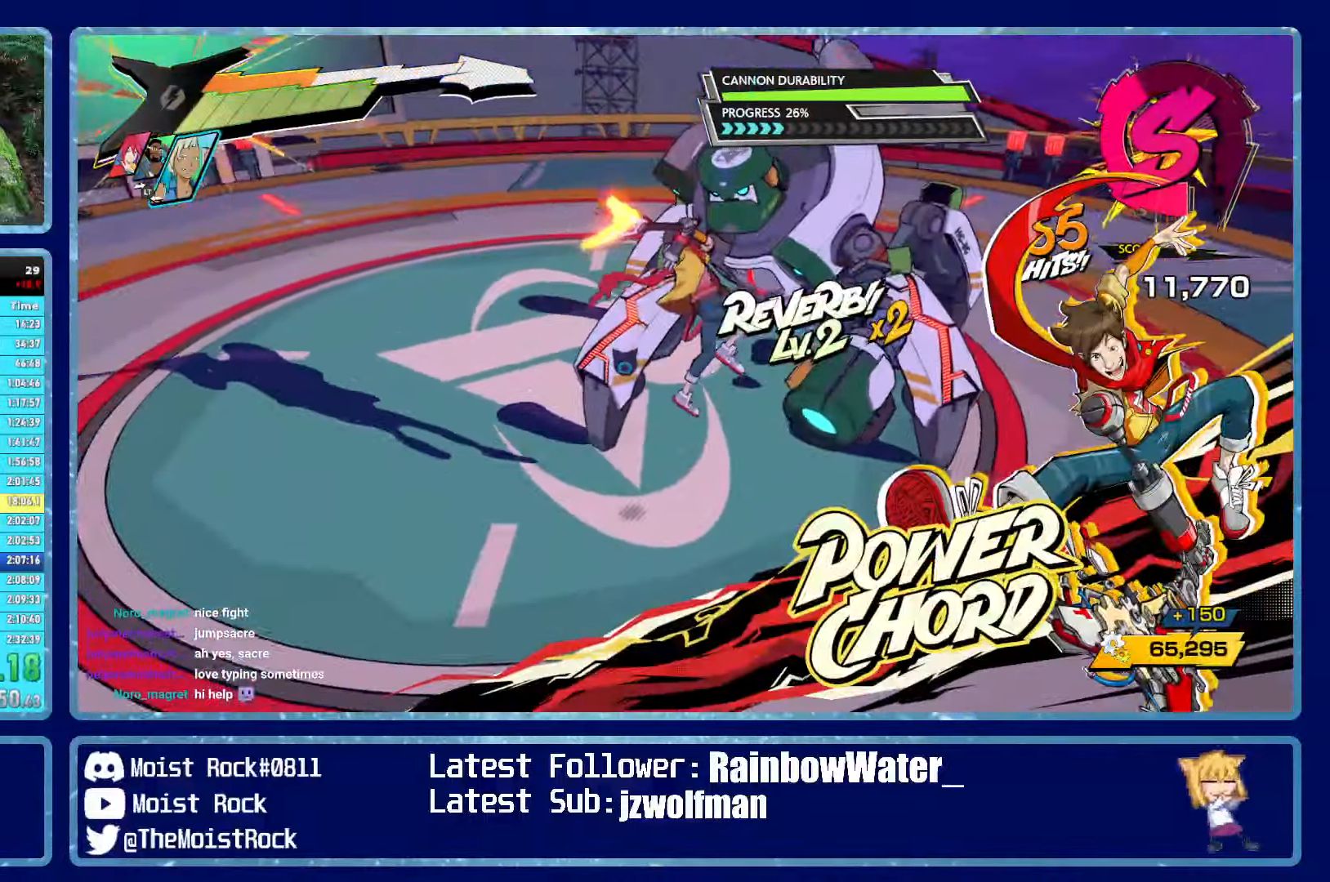
{"buttons": [], "left_stick": "right", "right_stick": "center", "events": [[167, "right_stick", "left"], [283, "left_stick", "right"], [350, "right_stick", "center"]]}
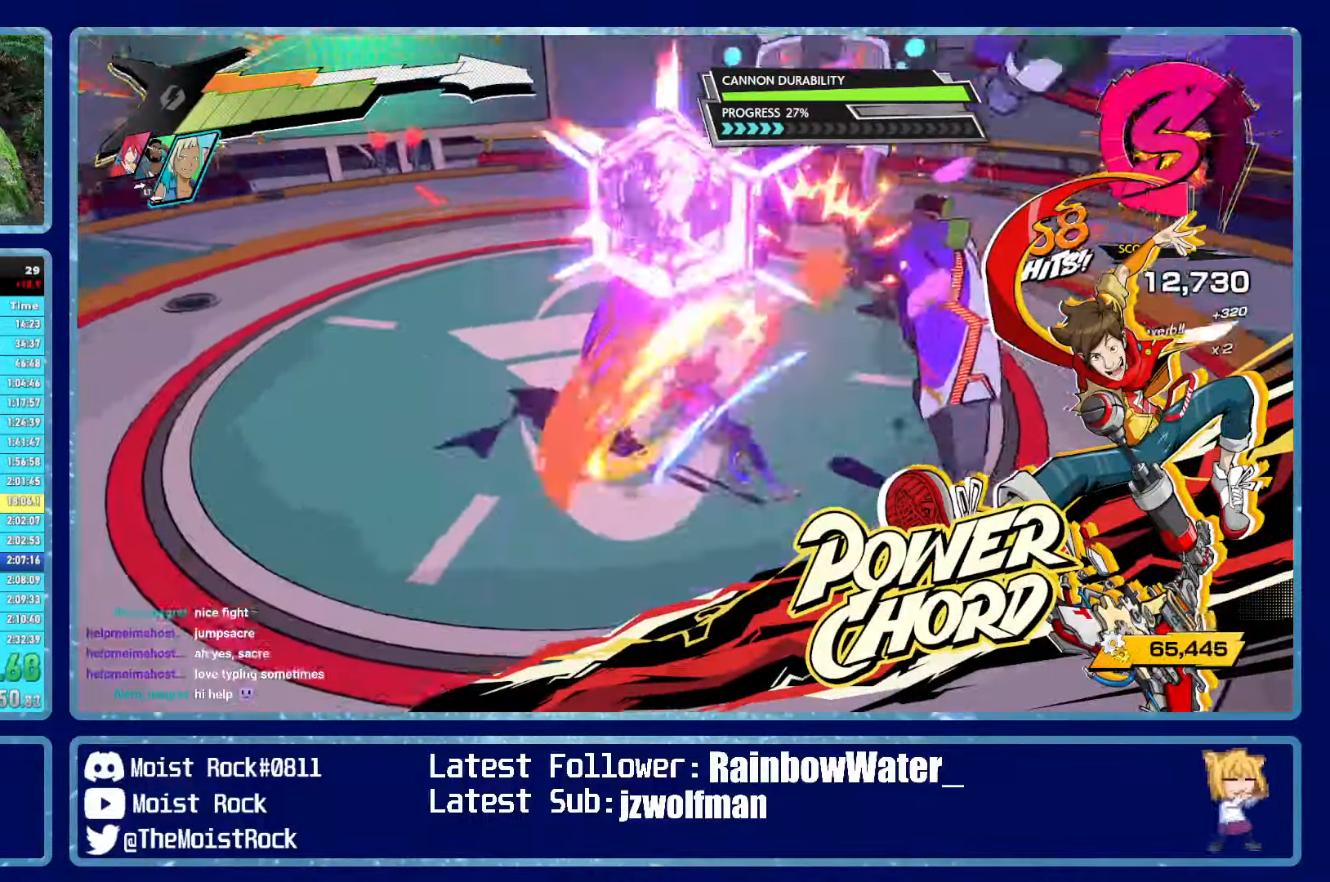
{"buttons": [], "left_stick": "up-right", "right_stick": "center", "events": [[33, "right_stick", "down-left"], [117, "right_stick", "right"], [300, "left_stick", "up-right"], [300, "right_stick", "center"]]}
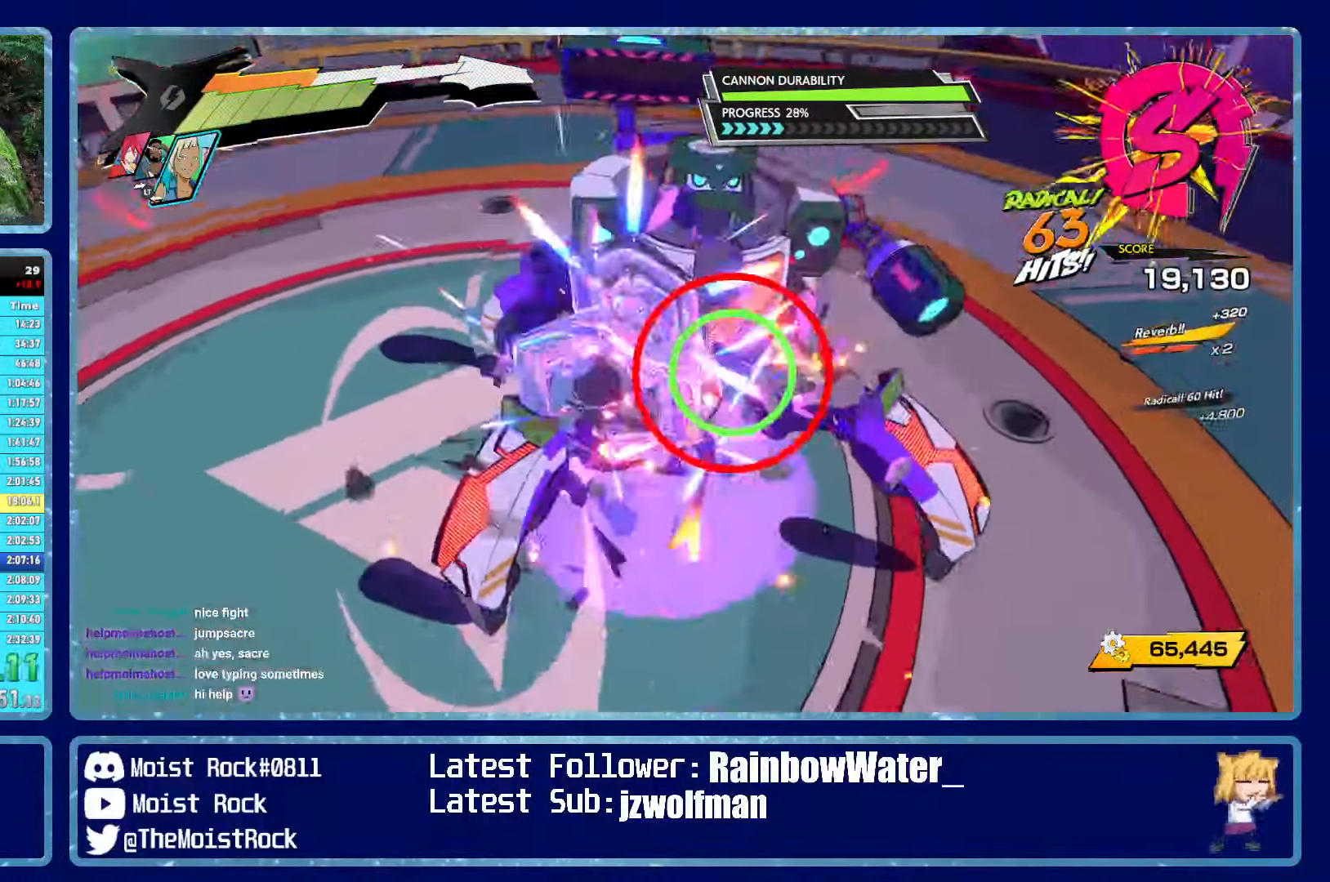
{"buttons": ["X", "R2"], "left_stick": "down-left", "right_stick": "center", "events": [[433, "X", "down"], [467, "left_stick", "down-left"], [500, "R2", "down"]]}
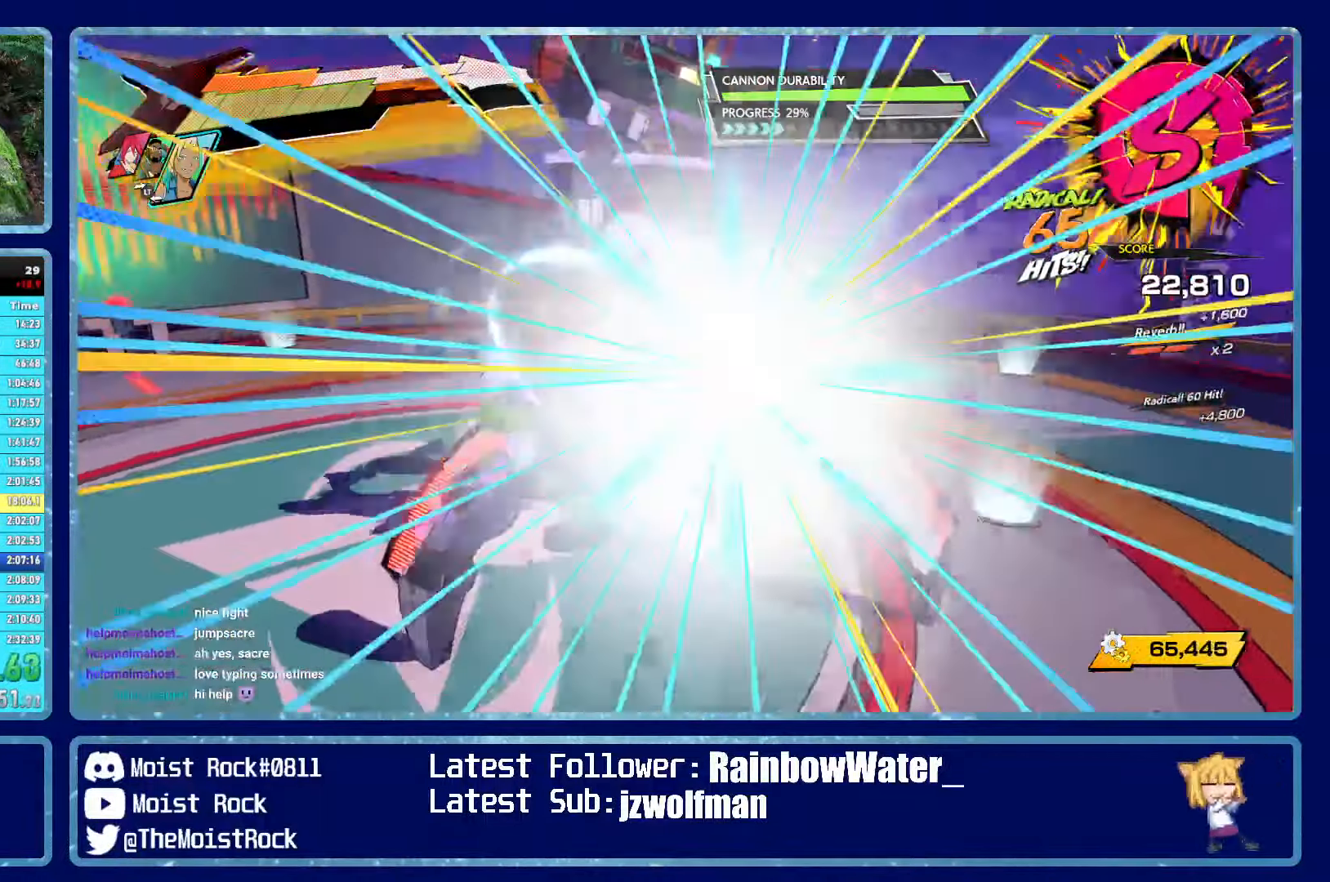
{"buttons": [], "left_stick": "up-left", "right_stick": "center", "events": [[83, "X", "up"], [133, "R2", "up"], [483, "left_stick", "up-left"]]}
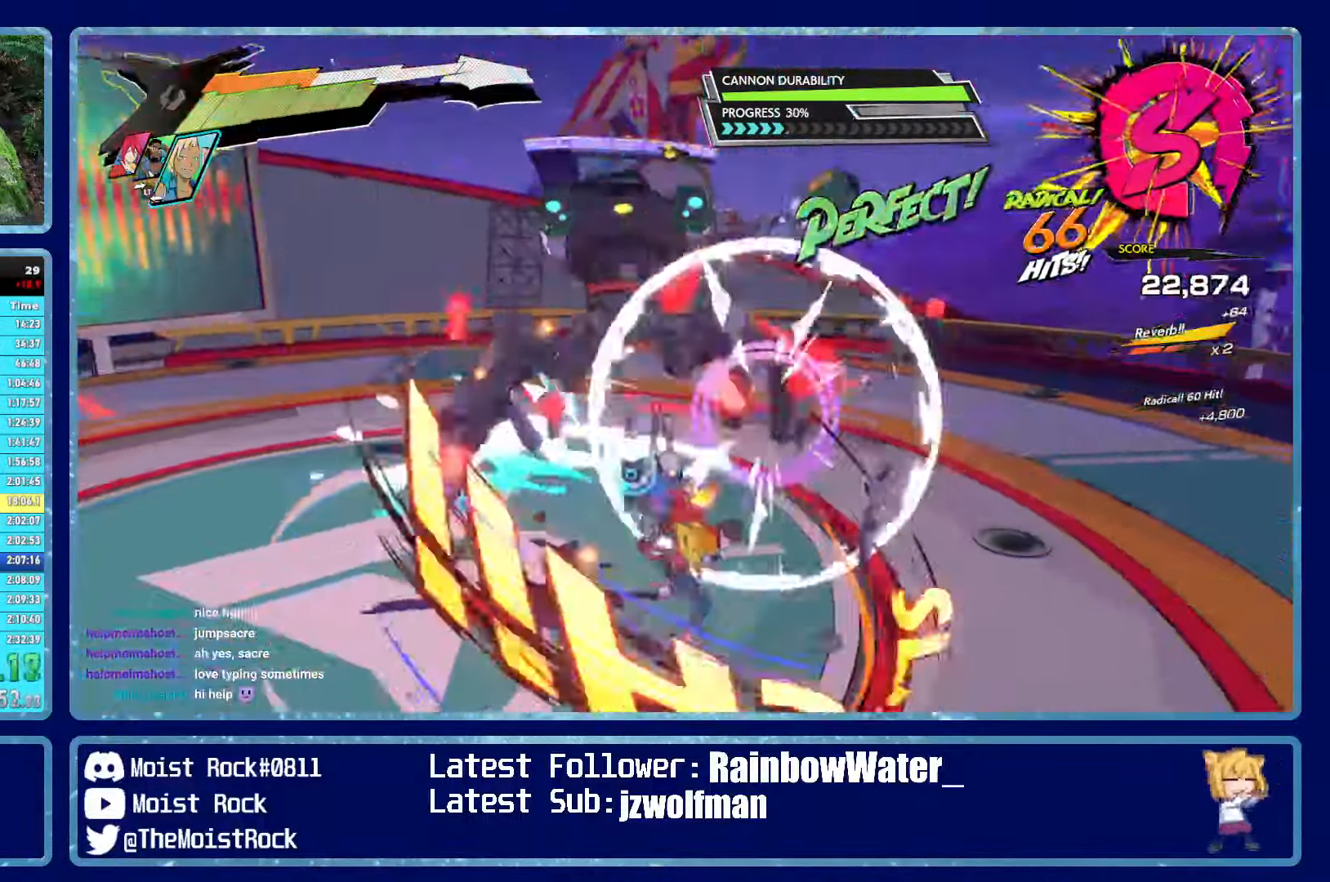
{"buttons": [], "left_stick": "up", "right_stick": "left"}
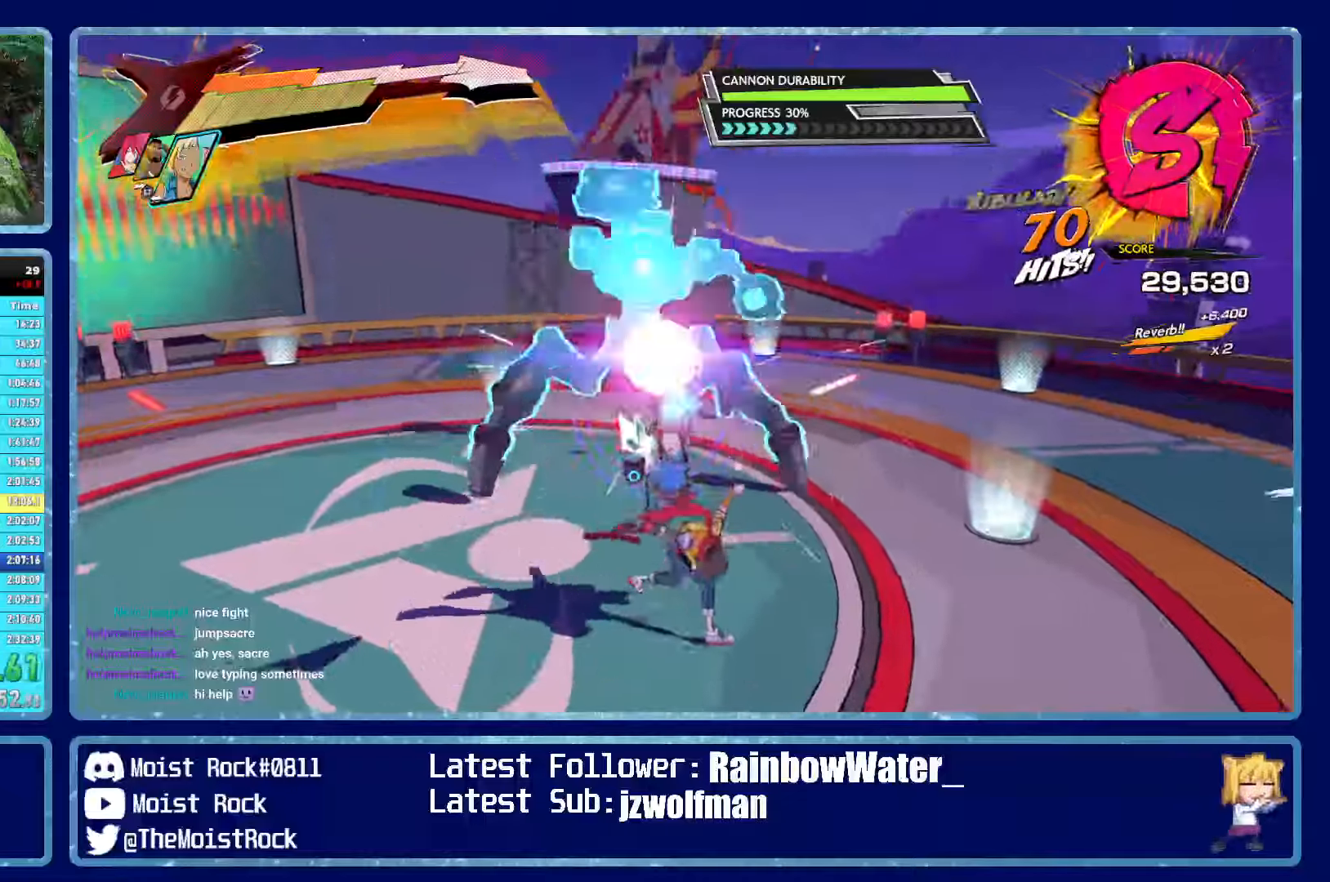
{"buttons": [], "left_stick": "up-right", "right_stick": "center"}
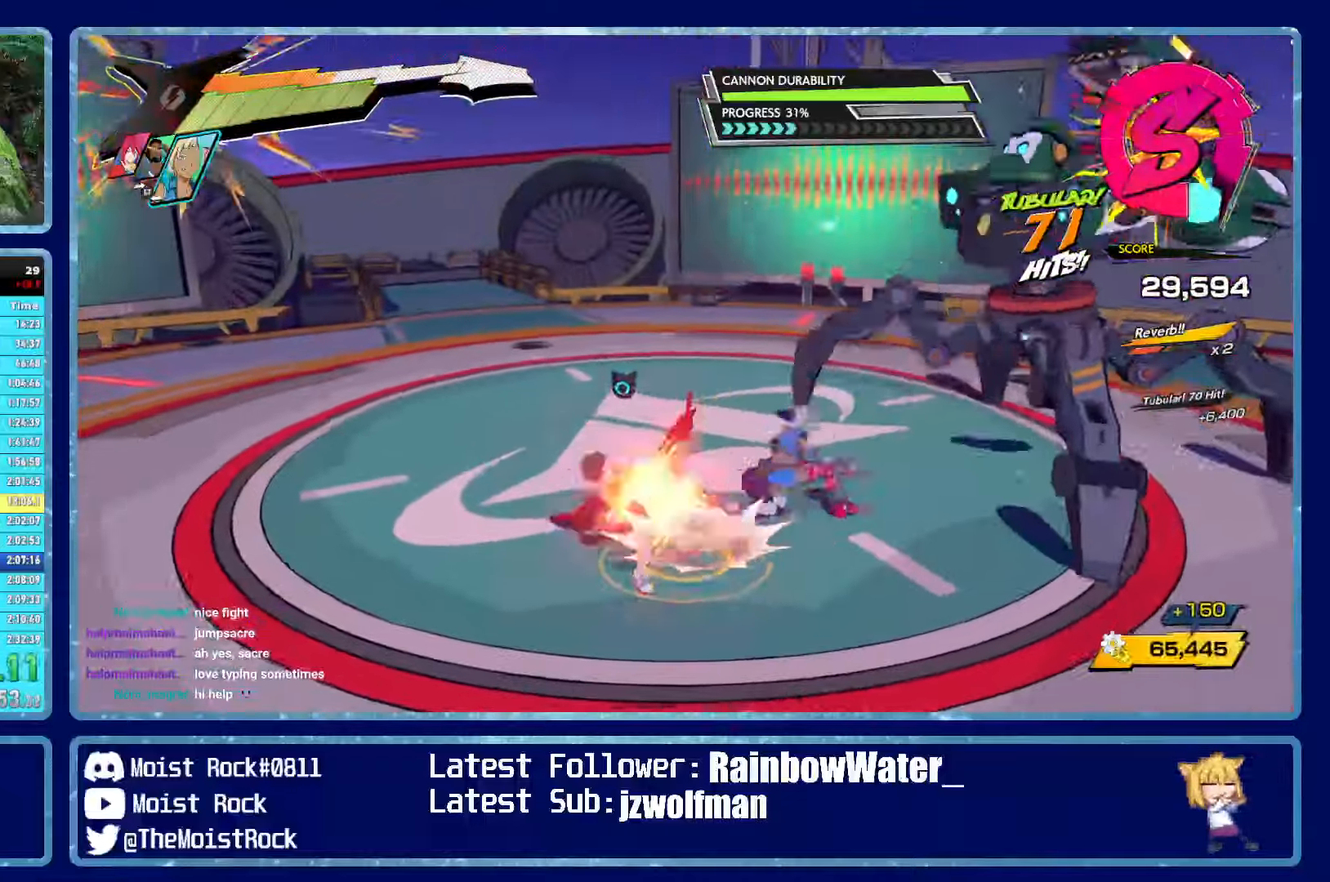
{"buttons": [], "left_stick": "up-right", "right_stick": "center", "events": [[150, "X", "down"], [267, "X", "up"]]}
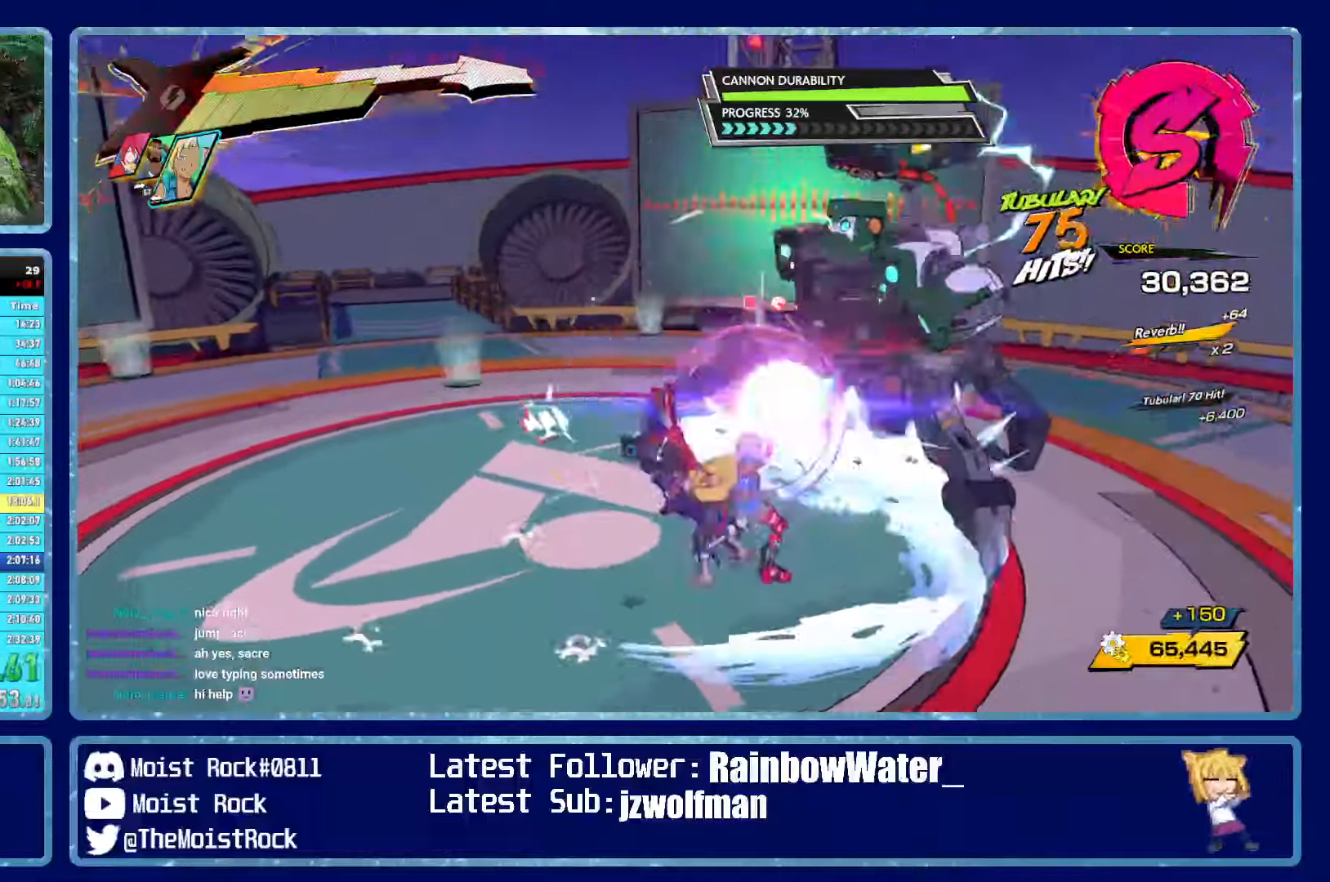
{"buttons": [], "left_stick": "up-right", "right_stick": "left", "events": [[117, "Y", "down"], [184, "Y", "up"], [367, "right_stick", "left"]]}
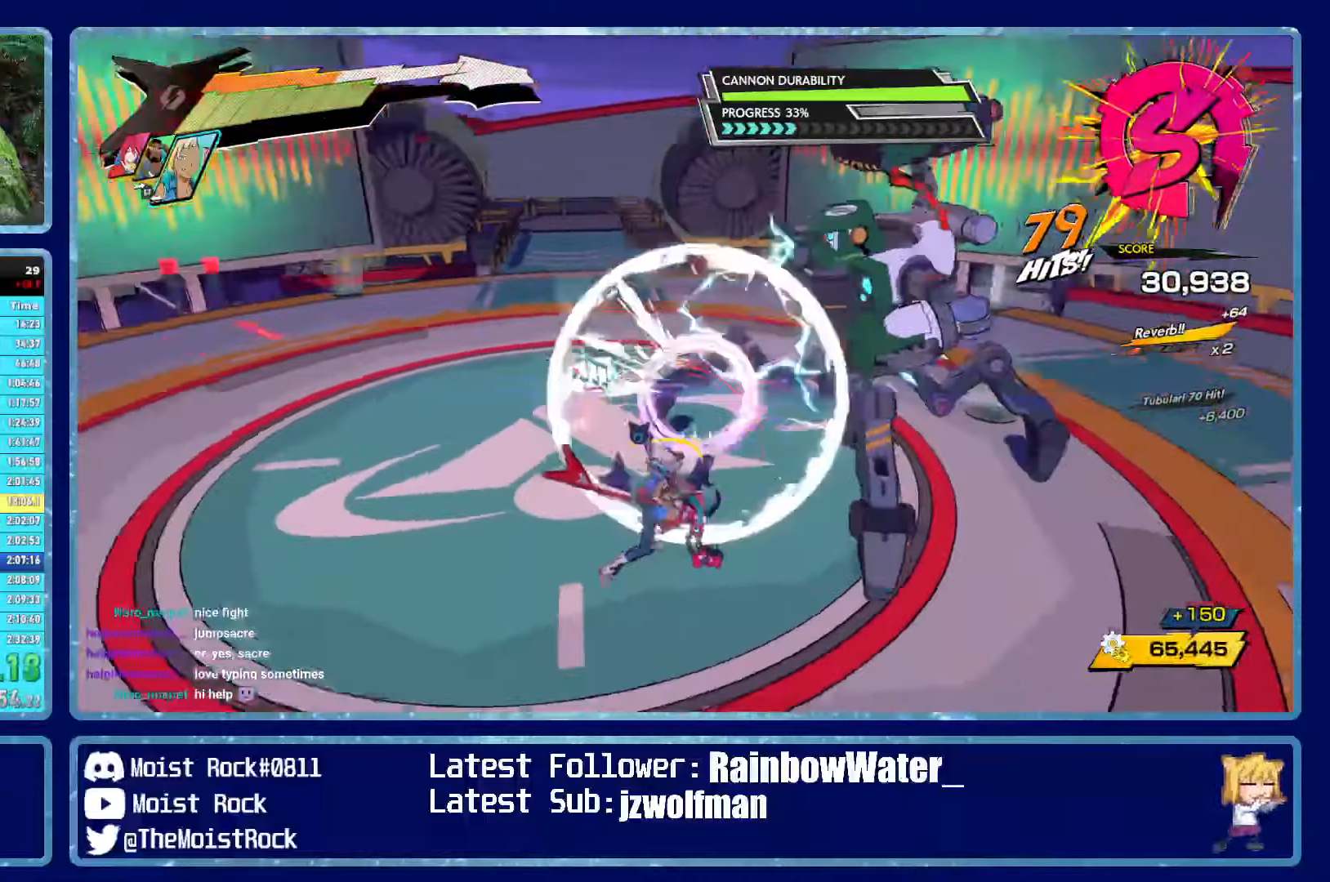
{"buttons": [], "left_stick": "down-right", "right_stick": "center", "events": [[67, "left_stick", "right"], [350, "right_stick", "center"], [450, "left_stick", "down-right"]]}
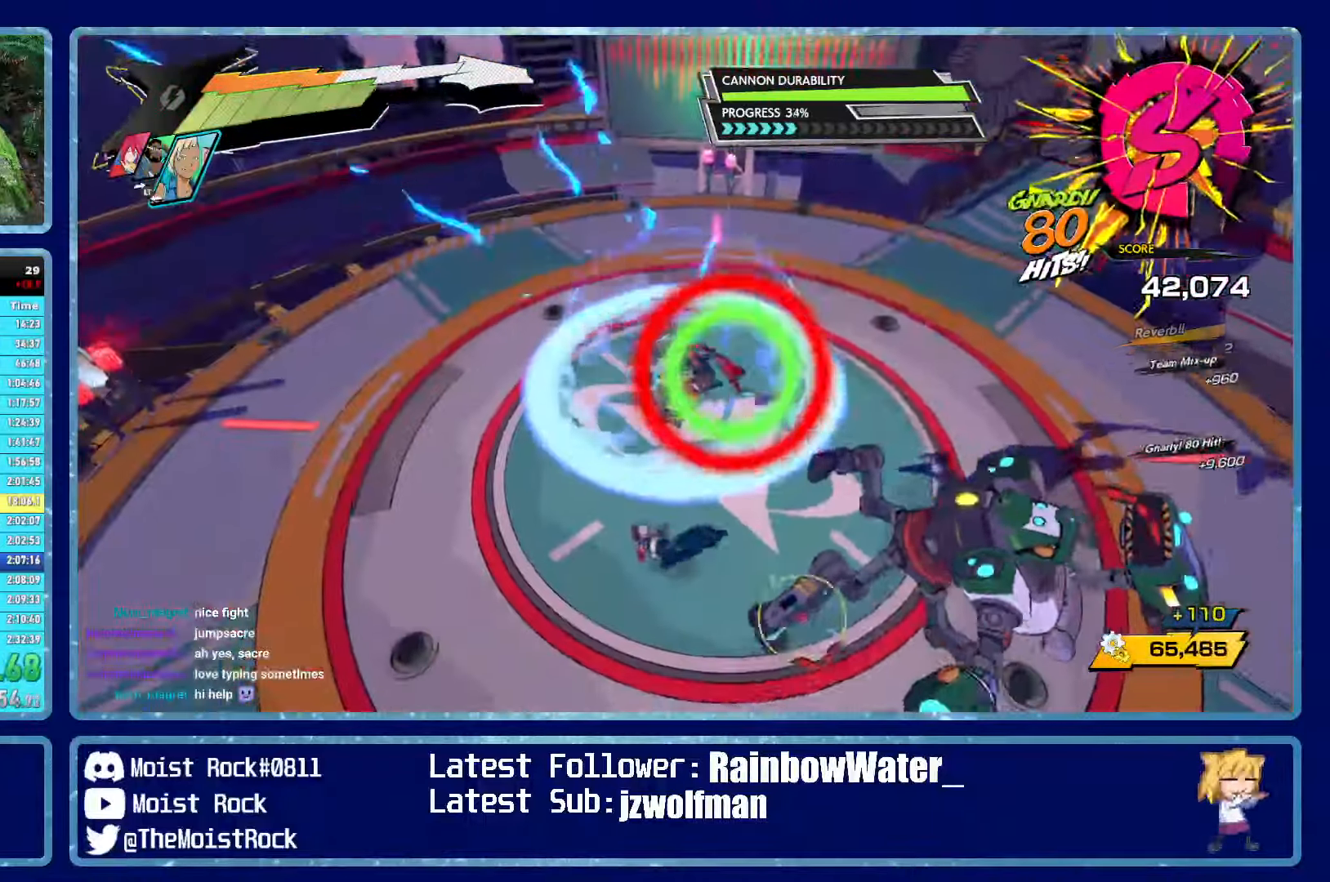
{"buttons": [], "left_stick": "up-left", "right_stick": "left", "events": [[317, "X", "down"], [384, "left_stick", "up-left"], [400, "X", "up"], [467, "right_stick", "left"]]}
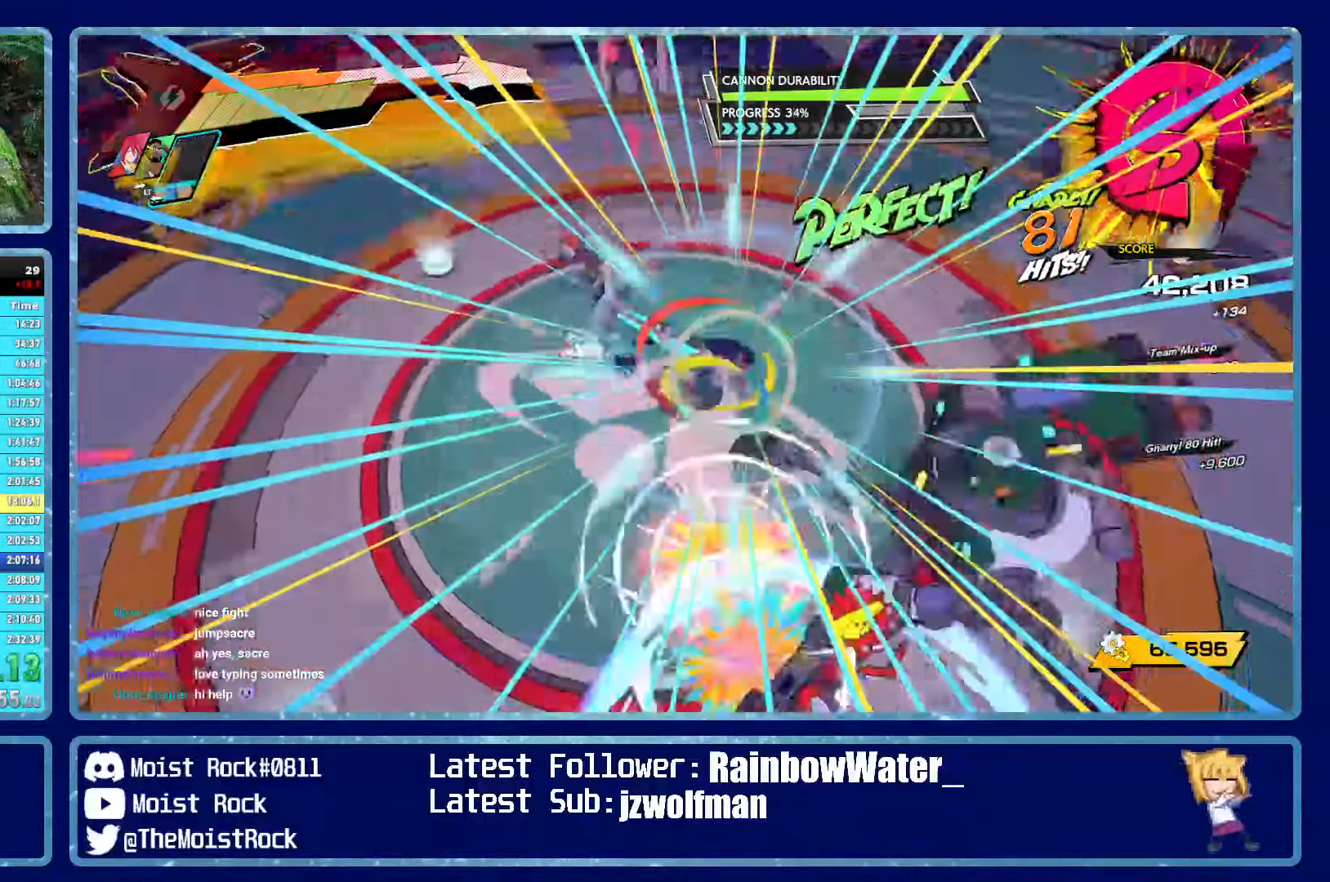
{"buttons": ["R1"], "left_stick": "up", "right_stick": "center", "events": [[200, "right_stick", "center"], [450, "left_stick", "up"], [467, "R1", "down"]]}
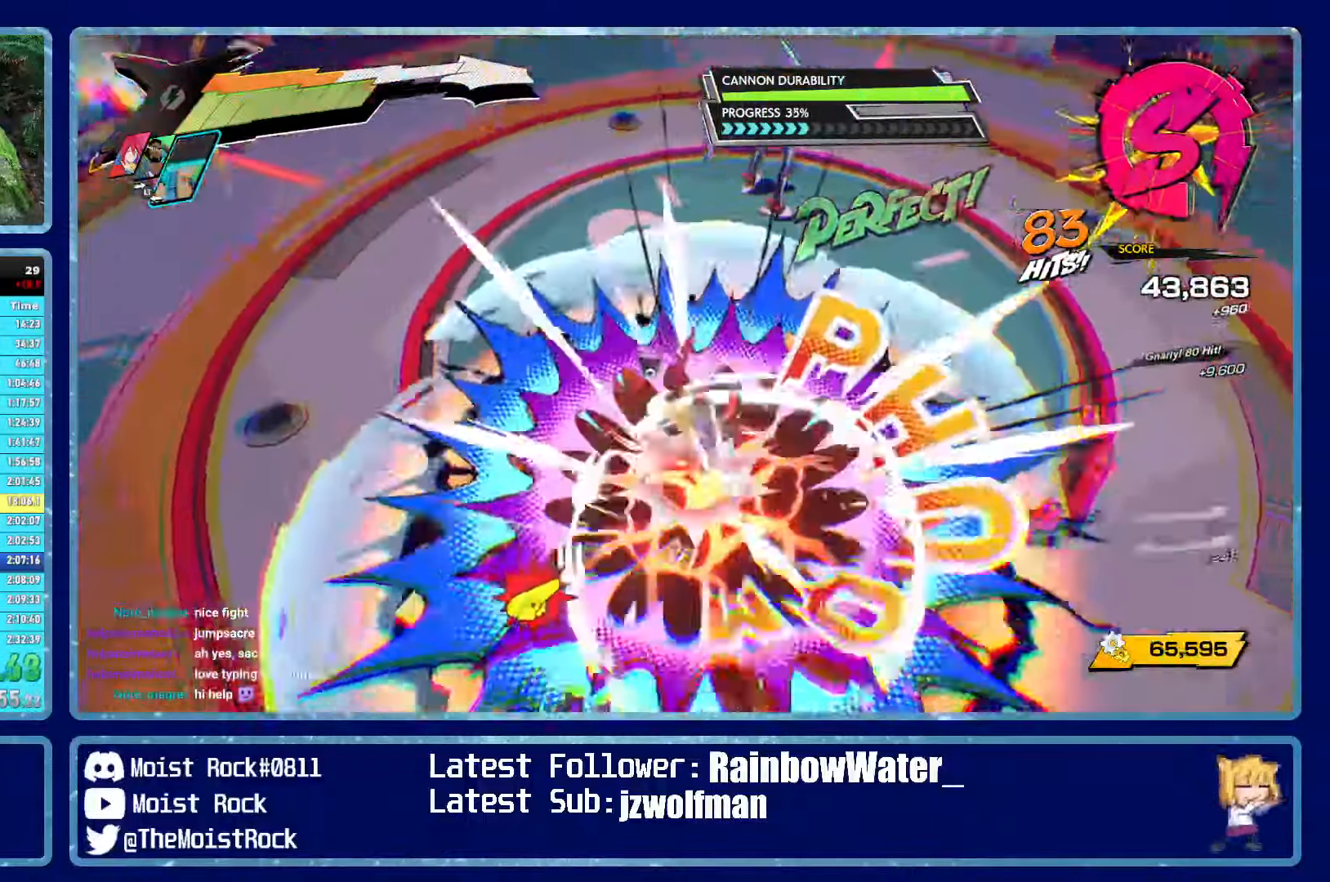
{"buttons": [], "left_stick": "up", "right_stick": "center", "events": [[100, "R1", "up"]]}